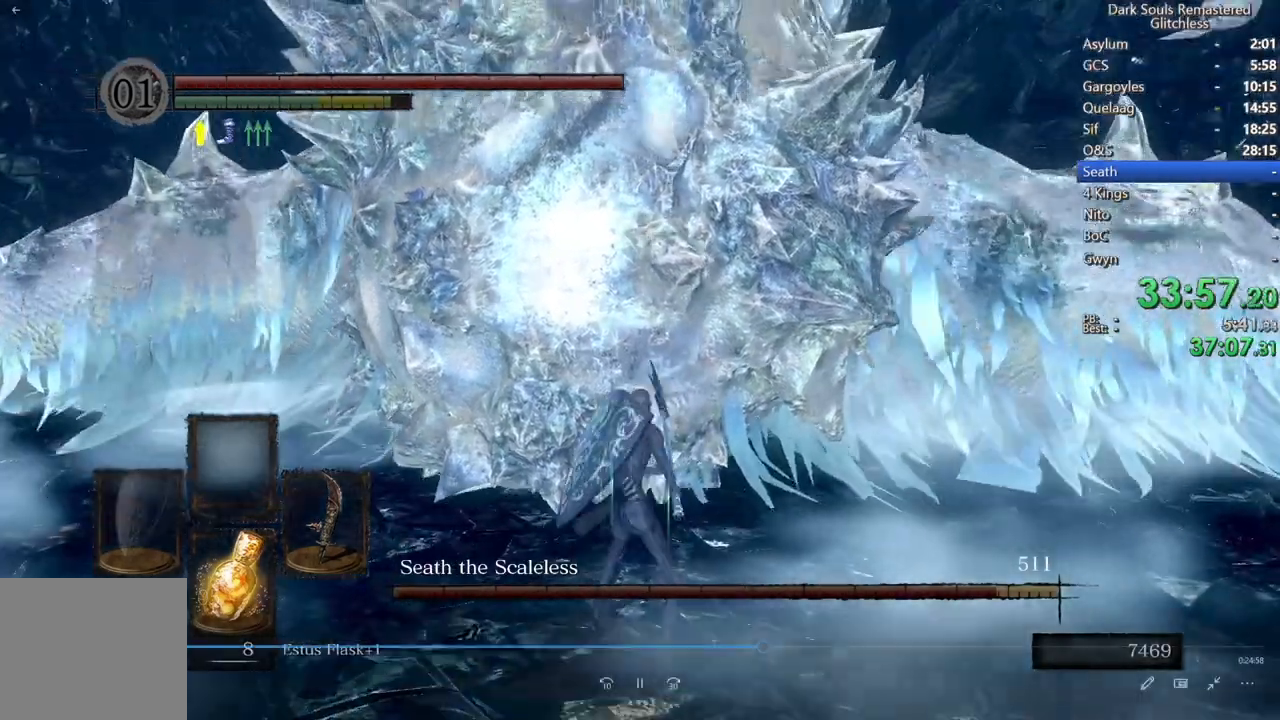
Gameplay with a controller (Xbox layout); each line is a JSON object with the inputs held at the frame after it (dt_ms = milliseconds from this image to that frame). "events" lists button and stick changes between this image and that frame as [ms after this image, input, new state], when the widget could be followed in between. Not read: B L3.
{"dt_ms": 500, "buttons": [], "left_stick": "center", "right_stick": "center", "events": [[133, "right_stick", "down-left"], [200, "R1", "down"], [200, "R2", "down"], [400, "R1", "up"], [400, "R2", "up"], [450, "right_stick", "center"]]}
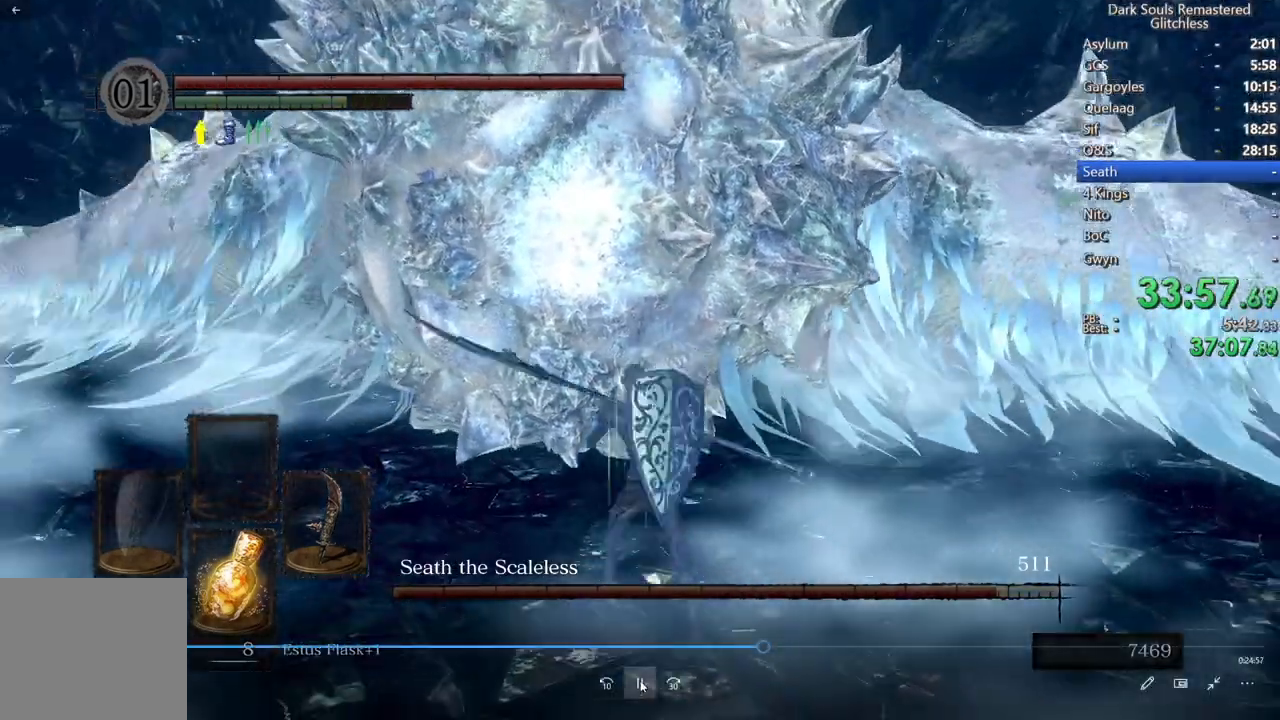
{"dt_ms": 500, "buttons": [], "left_stick": "center", "right_stick": "up", "events": [[433, "right_stick", "up"]]}
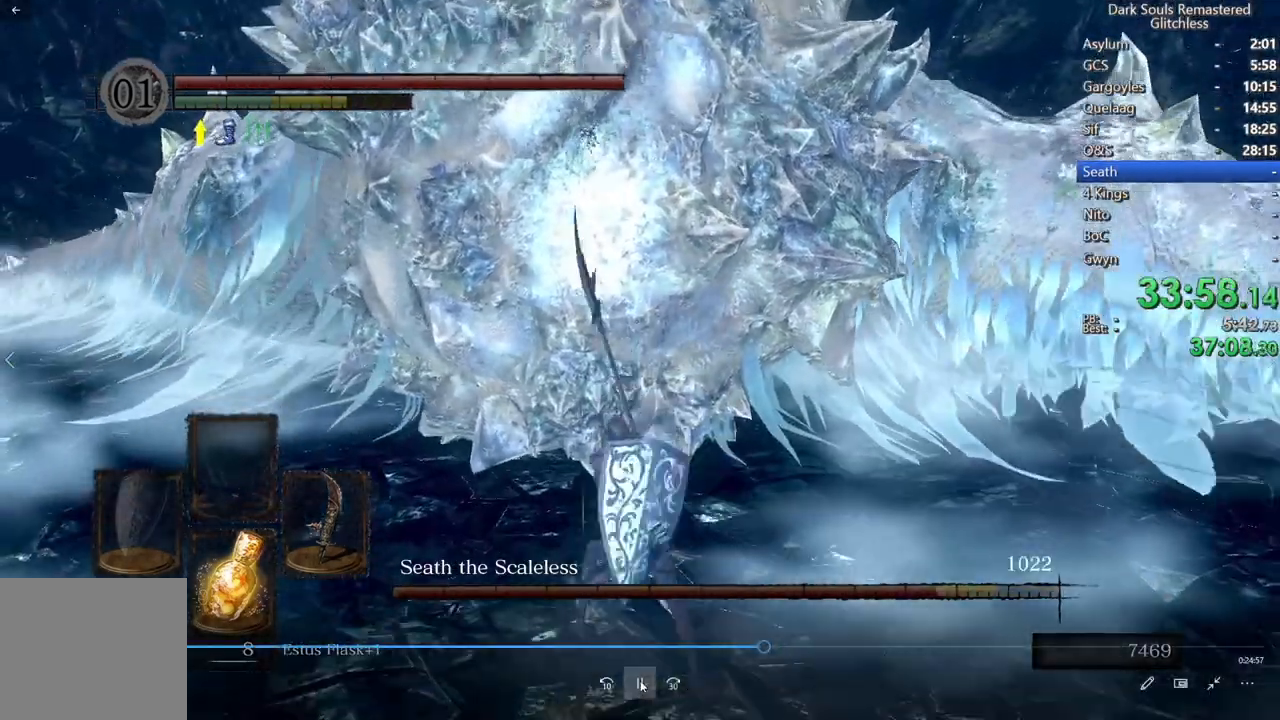
{"dt_ms": 1000, "buttons": [], "left_stick": "center", "right_stick": "center"}
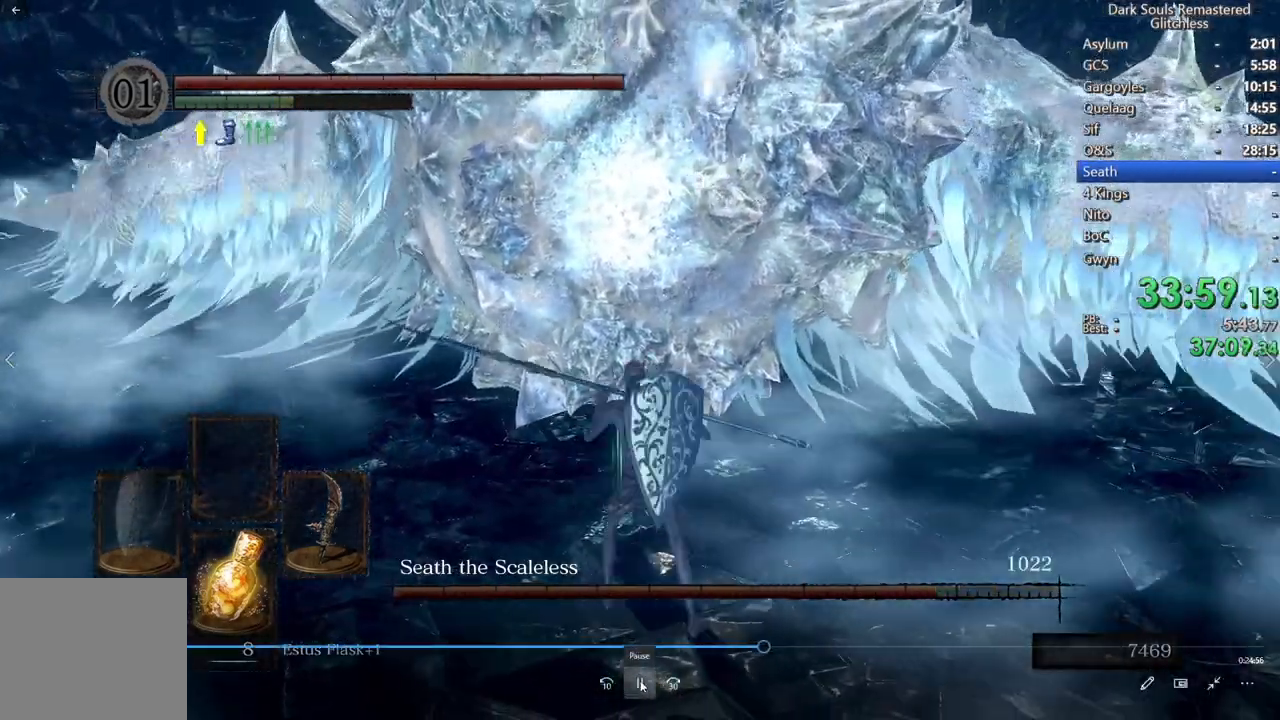
{"dt_ms": 500, "buttons": [], "left_stick": "center", "right_stick": "center", "events": [[300, "right_stick", "up"], [450, "right_stick", "center"]]}
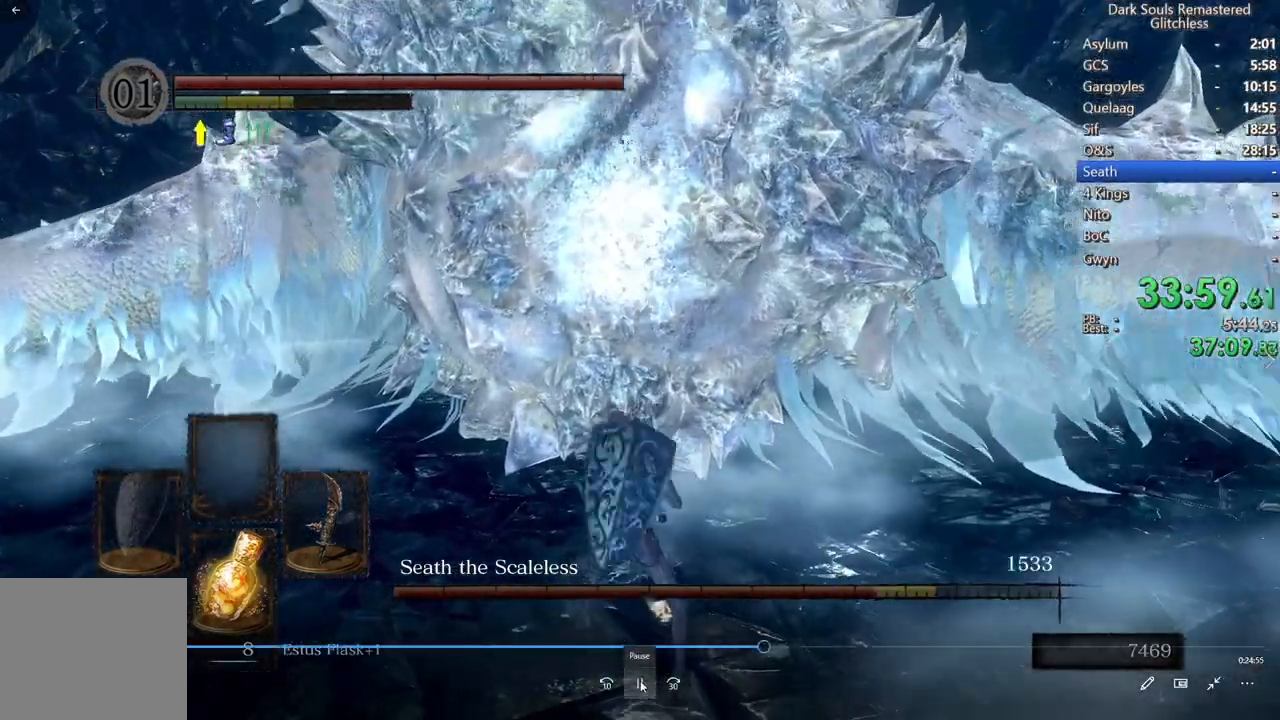
{"dt_ms": 500, "buttons": [], "left_stick": "center", "right_stick": "center", "events": [[117, "right_stick", "up-right"], [250, "right_stick", "center"]]}
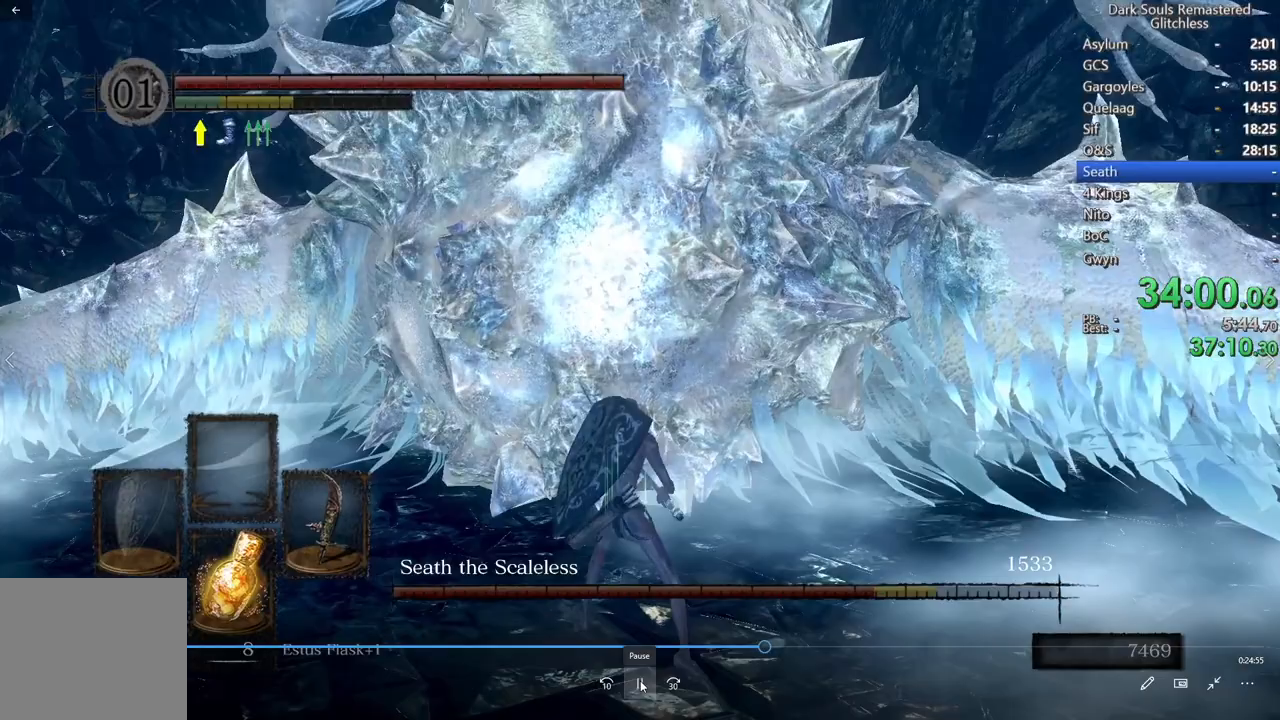
{"dt_ms": 500, "buttons": [], "left_stick": "center", "right_stick": "center", "events": [[217, "right_stick", "left"], [300, "R1", "down"], [467, "R1", "up"], [467, "right_stick", "center"]]}
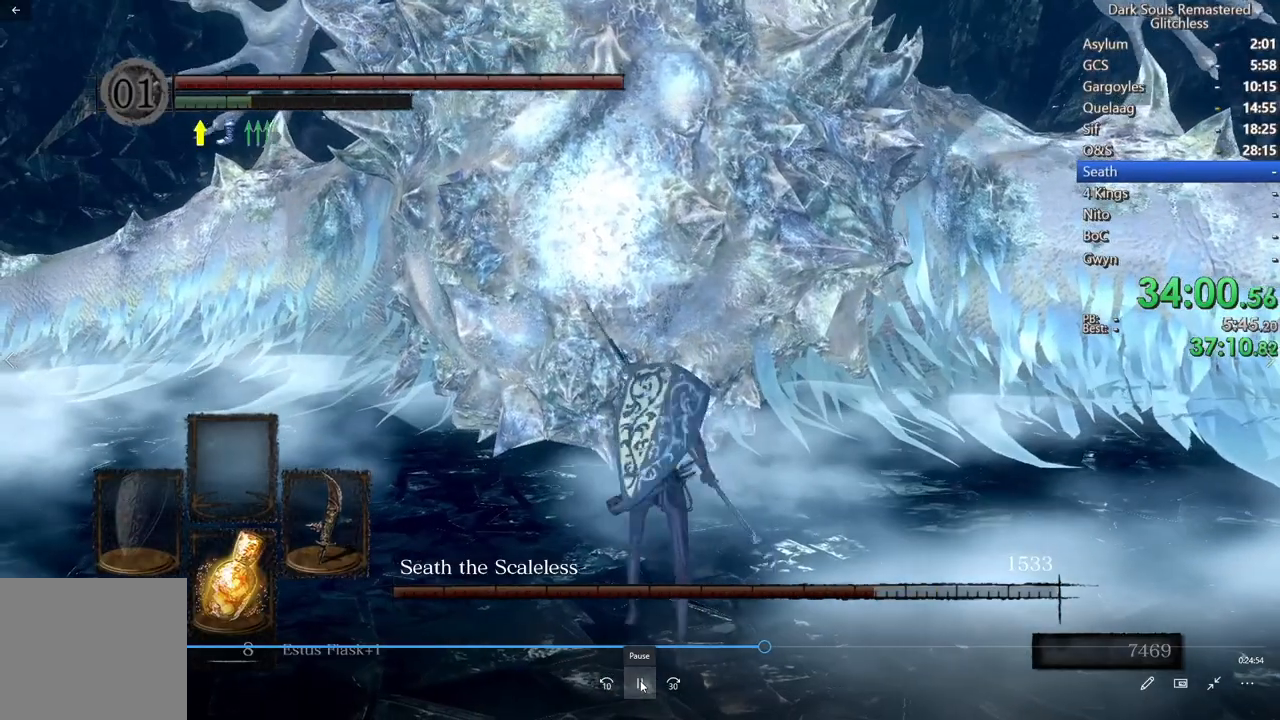
{"dt_ms": 500, "buttons": [], "left_stick": "center", "right_stick": "center", "events": [[300, "right_stick", "up"], [483, "right_stick", "center"]]}